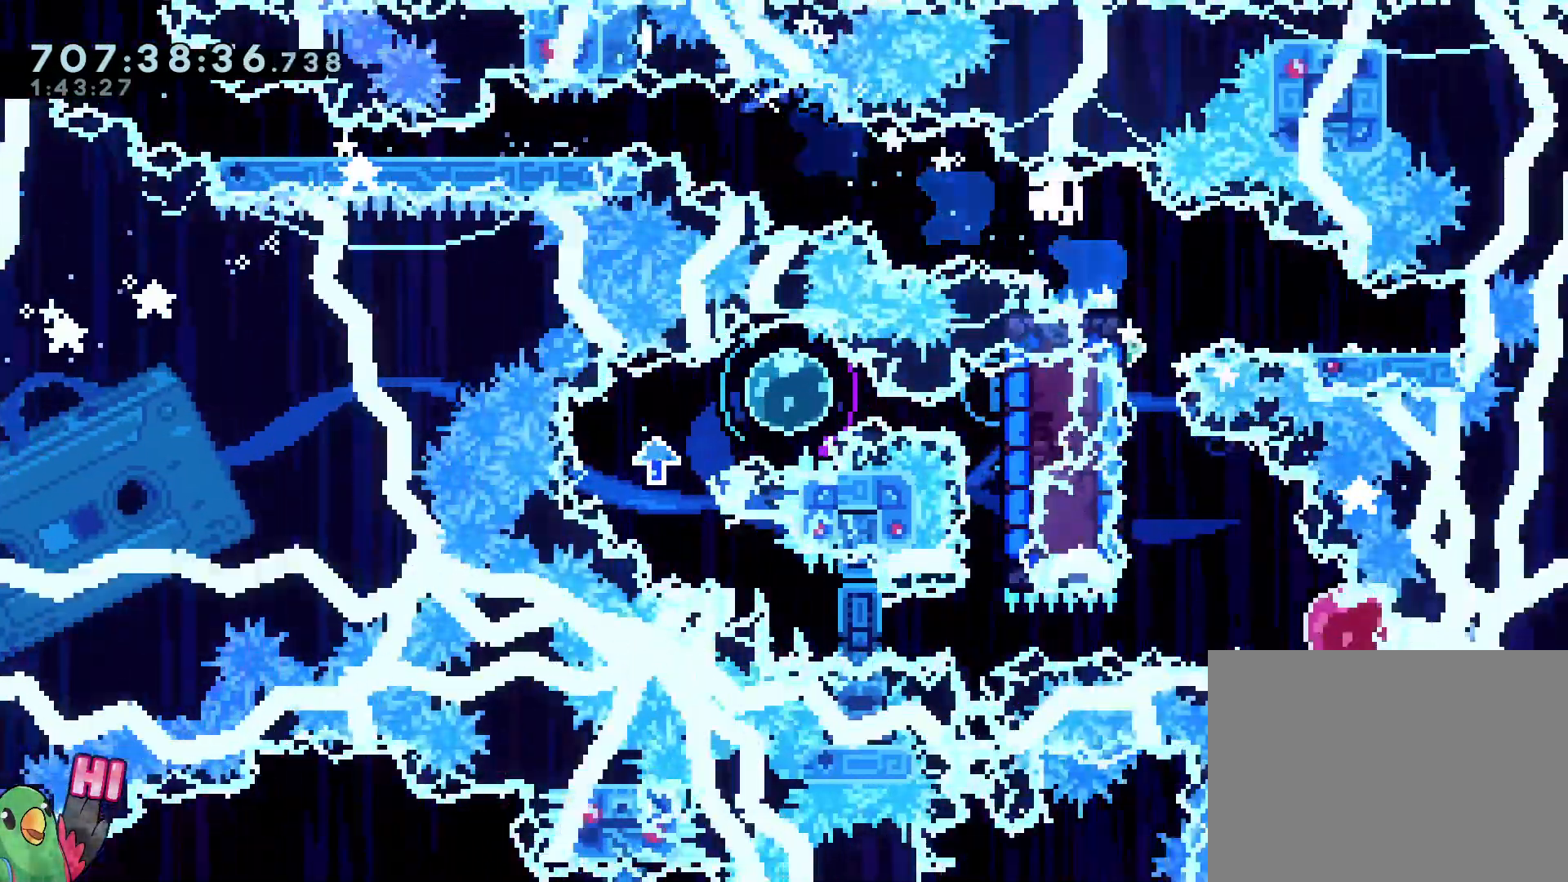
Gameplay with a controller (Nintendo layout); each line is a JSON object with the inputs held at the frame after it (dt_ms = milliseconds from this image to that frame). "events" lists button and stick changes between this image and that frame as [ms after this image, input, new state], when the widget could be followed in between. Not read: A B HOME L3 R3 SELECT START X.
{"dt_ms": 1000, "buttons": [], "left_stick": "right", "right_stick": "center"}
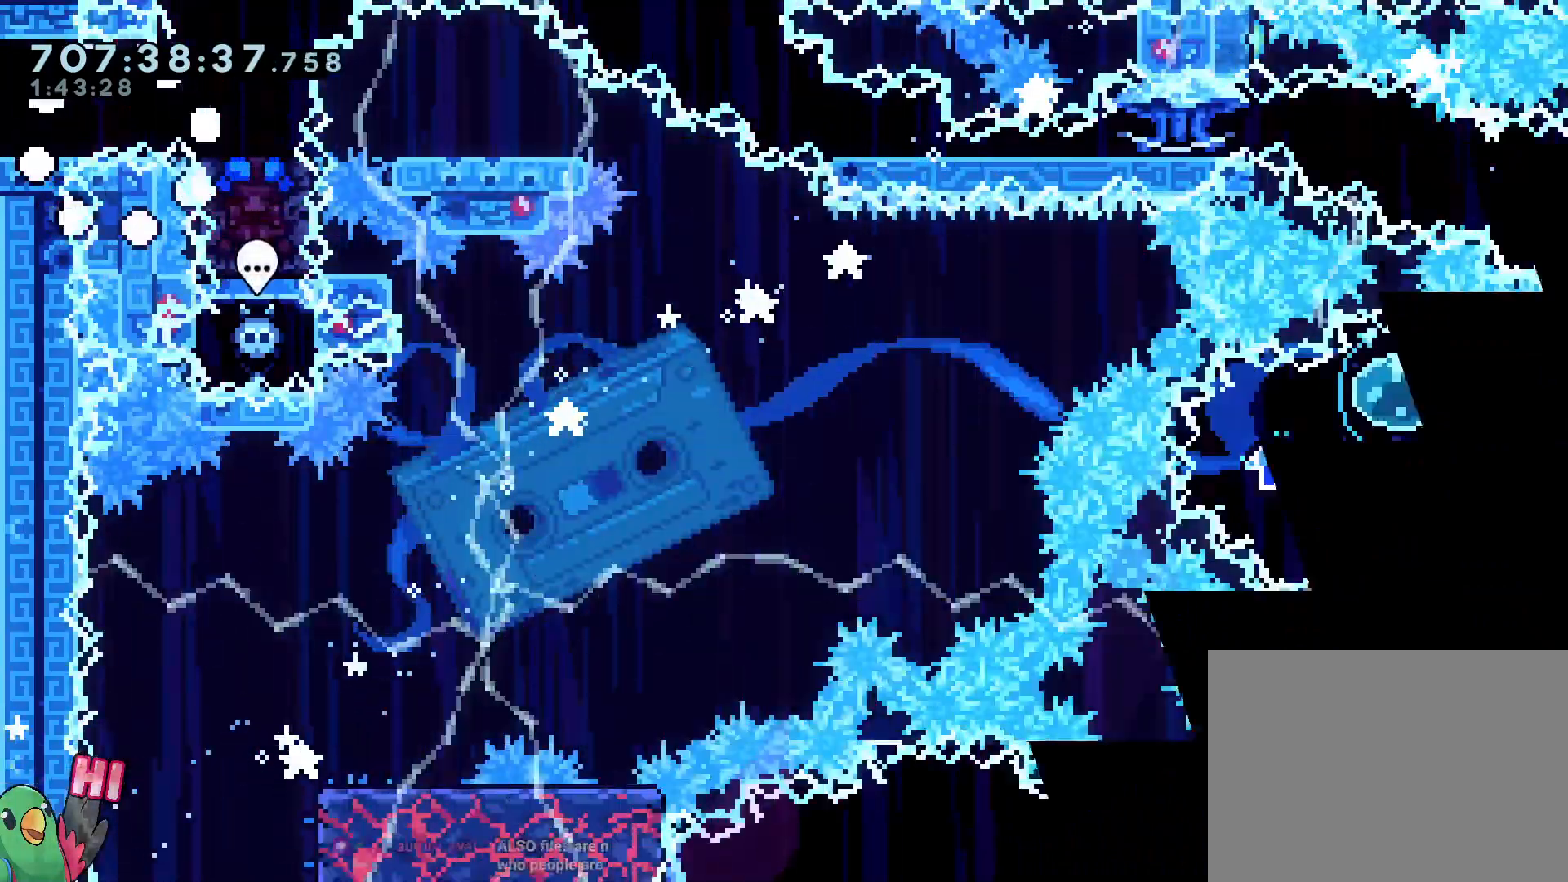
{"dt_ms": 500, "buttons": [], "left_stick": "right", "right_stick": "center", "events": []}
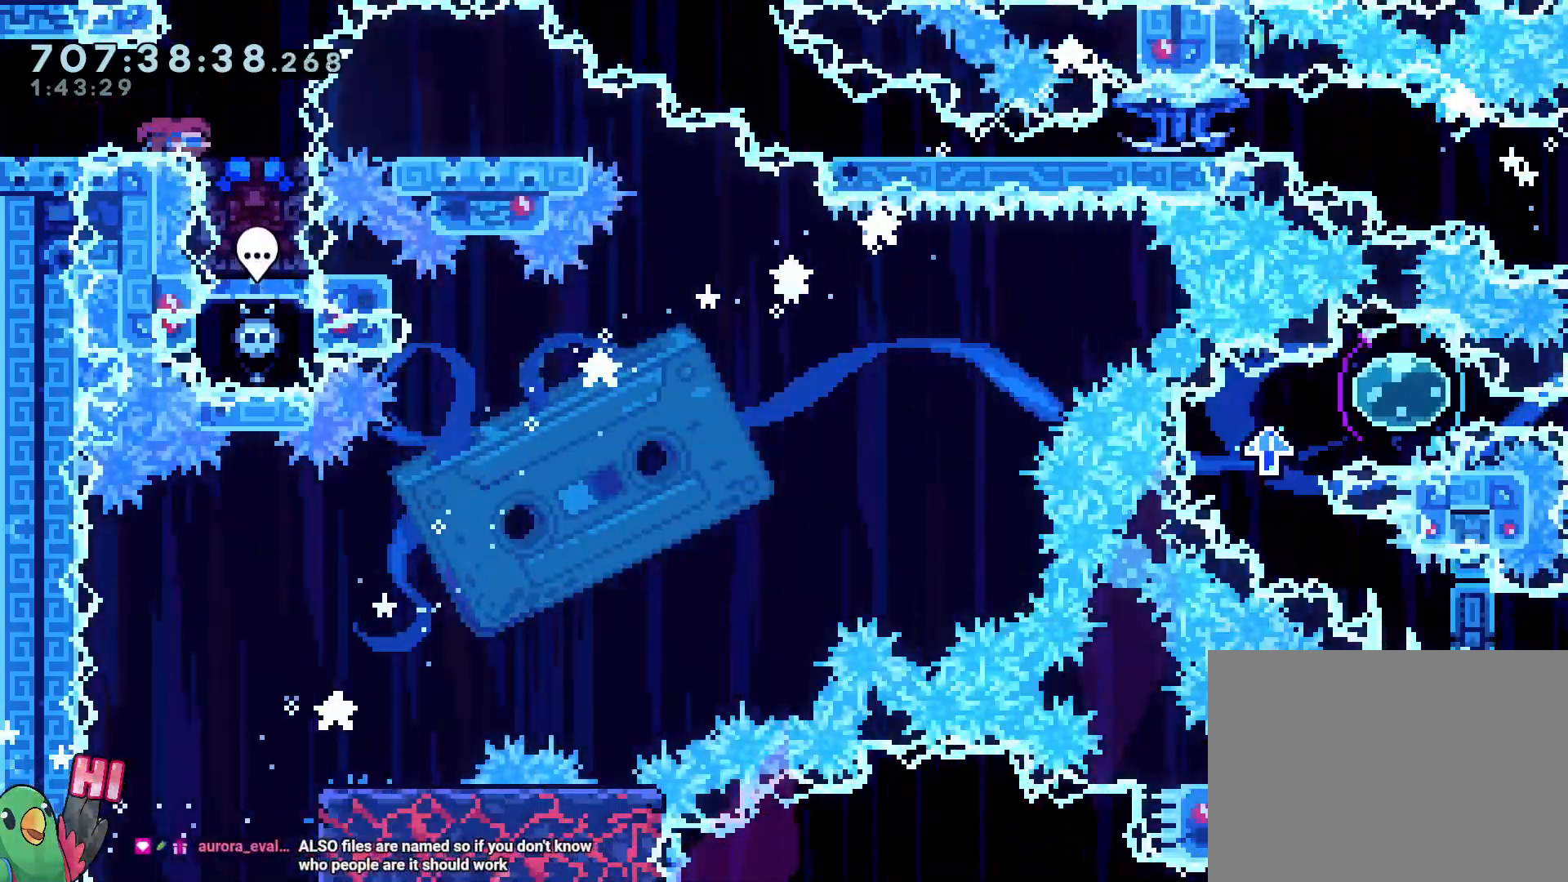
{"dt_ms": 500, "buttons": ["L2"], "left_stick": "center", "right_stick": "center", "events": [[17, "left_stick", "down"], [67, "Y", "down"], [200, "Y", "up"], [283, "left_stick", "center"], [350, "L2", "down"]]}
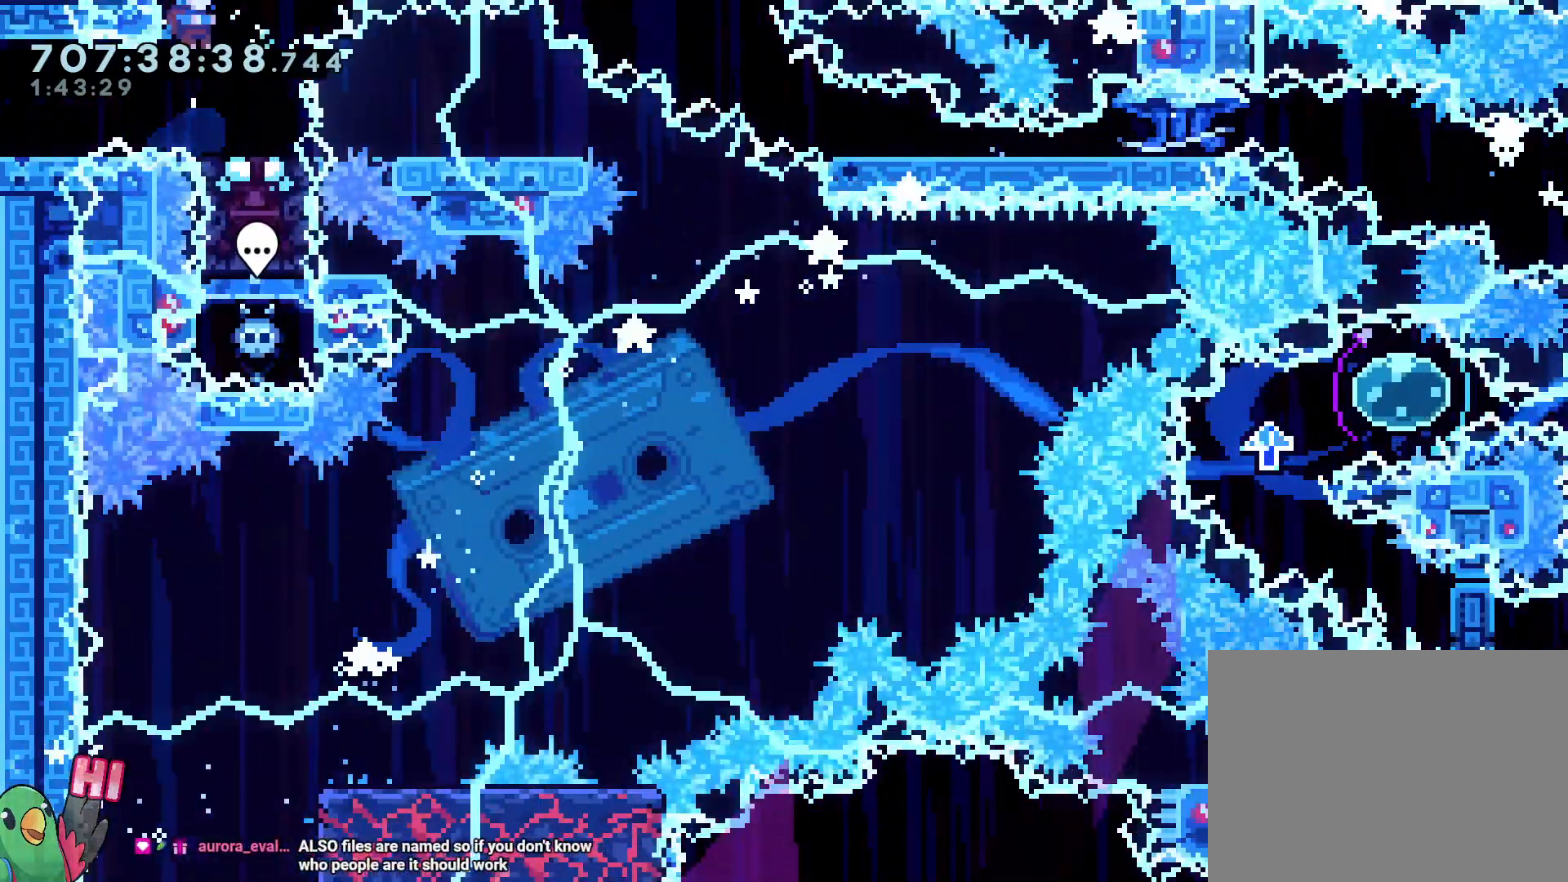
{"dt_ms": 500, "buttons": ["L2"], "left_stick": "down-right", "right_stick": "center", "events": [[217, "left_stick", "down-right"], [283, "Y", "down"], [400, "Y", "up"]]}
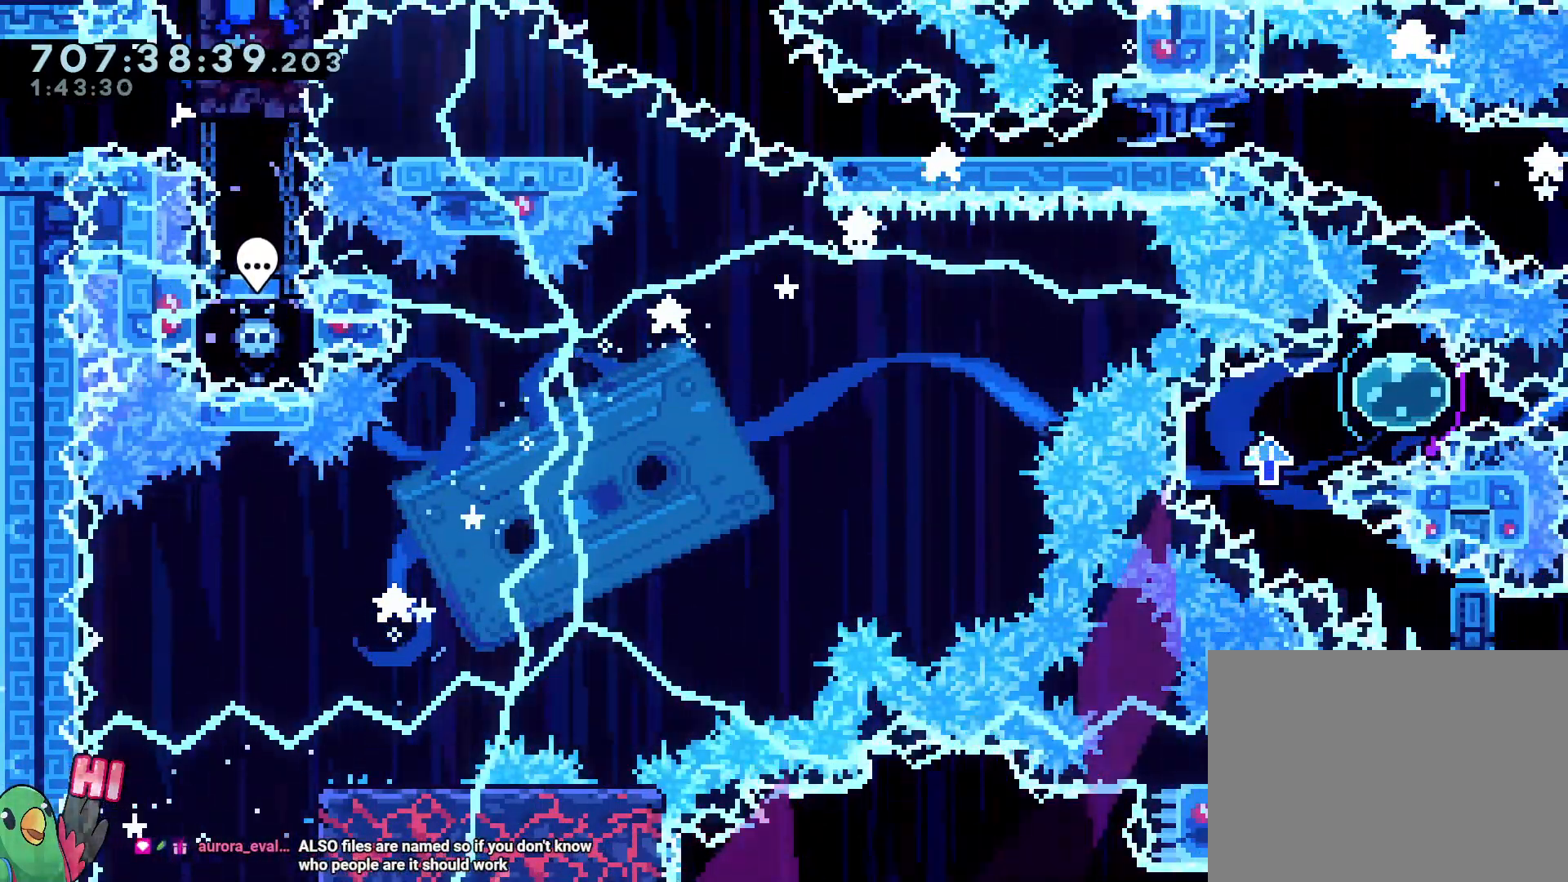
{"dt_ms": 1000, "buttons": ["Y"], "left_stick": "down-right", "right_stick": "center"}
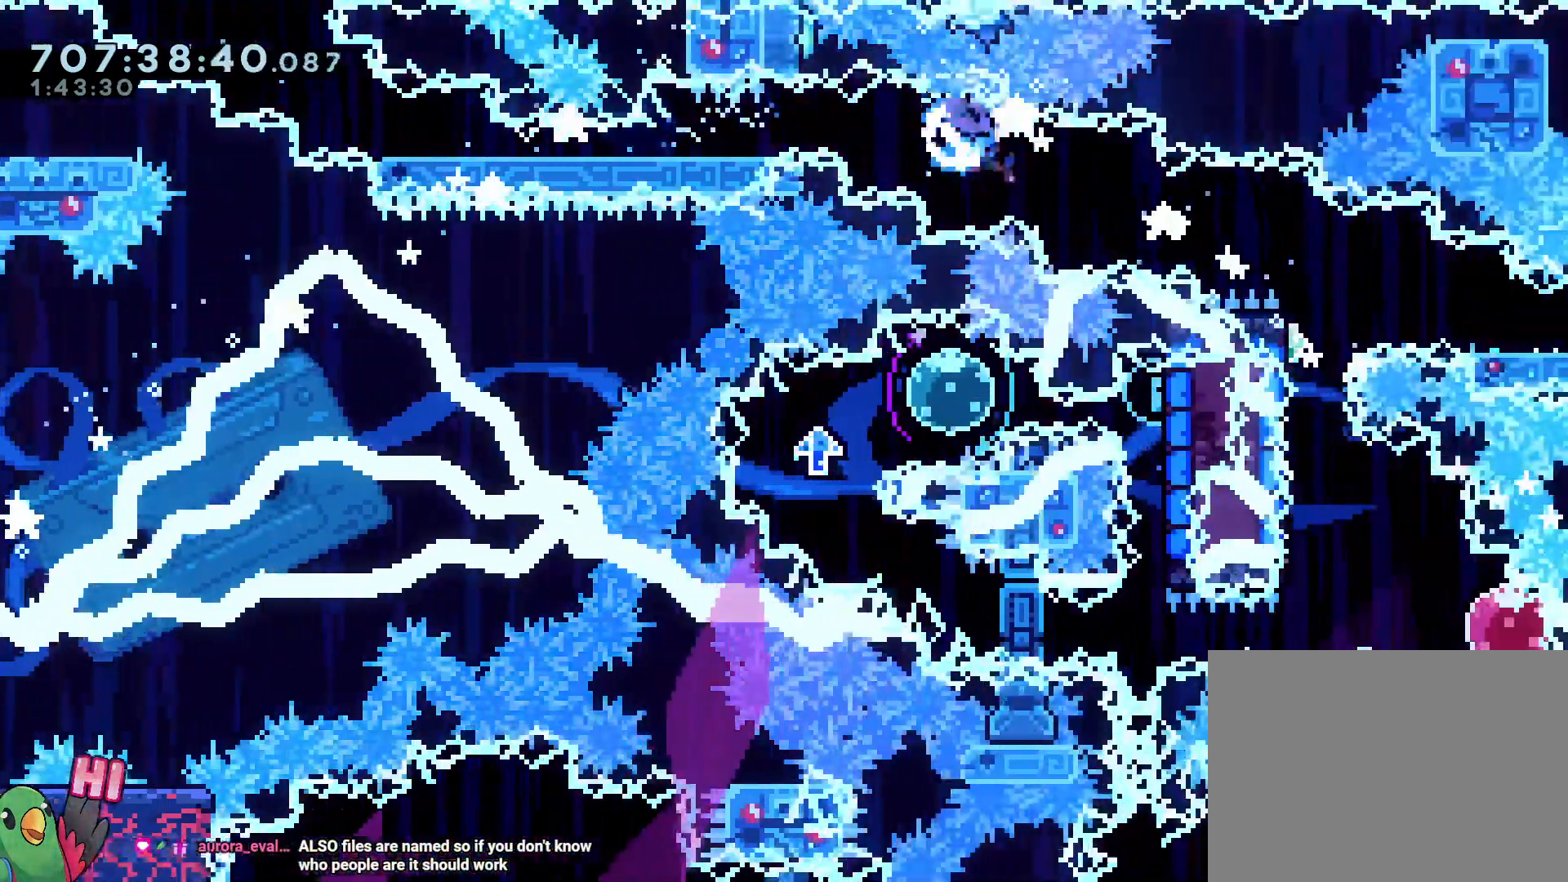
{"dt_ms": 500, "buttons": ["R1"], "left_stick": "center", "right_stick": "center", "events": [[33, "Y", "up"], [400, "R1", "down"], [400, "left_stick", "center"]]}
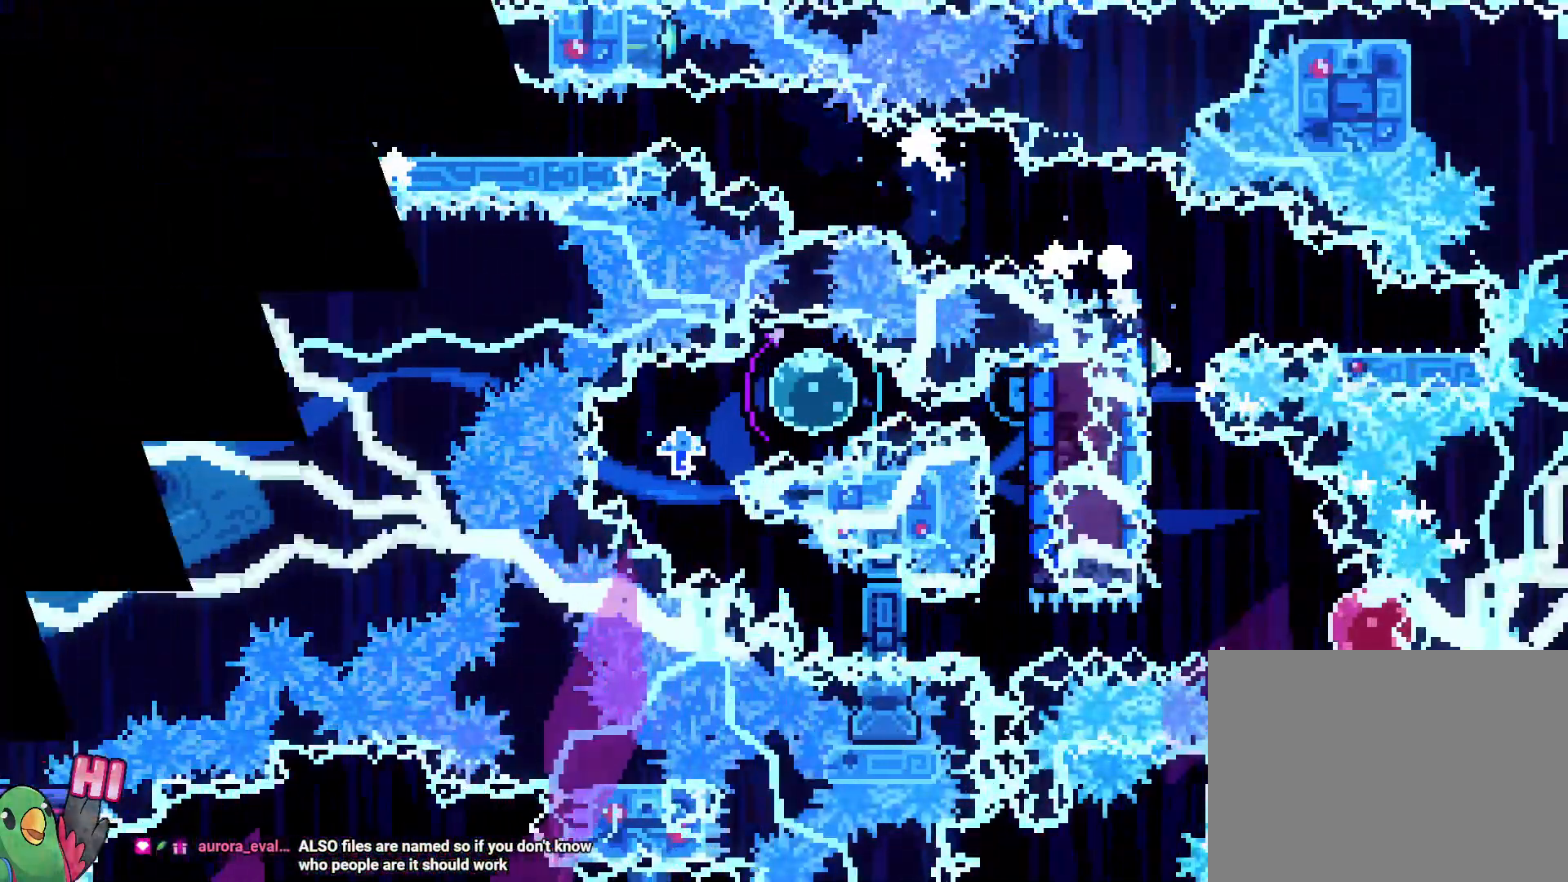
{"dt_ms": 500, "buttons": ["R1"], "left_stick": "center", "right_stick": "center"}
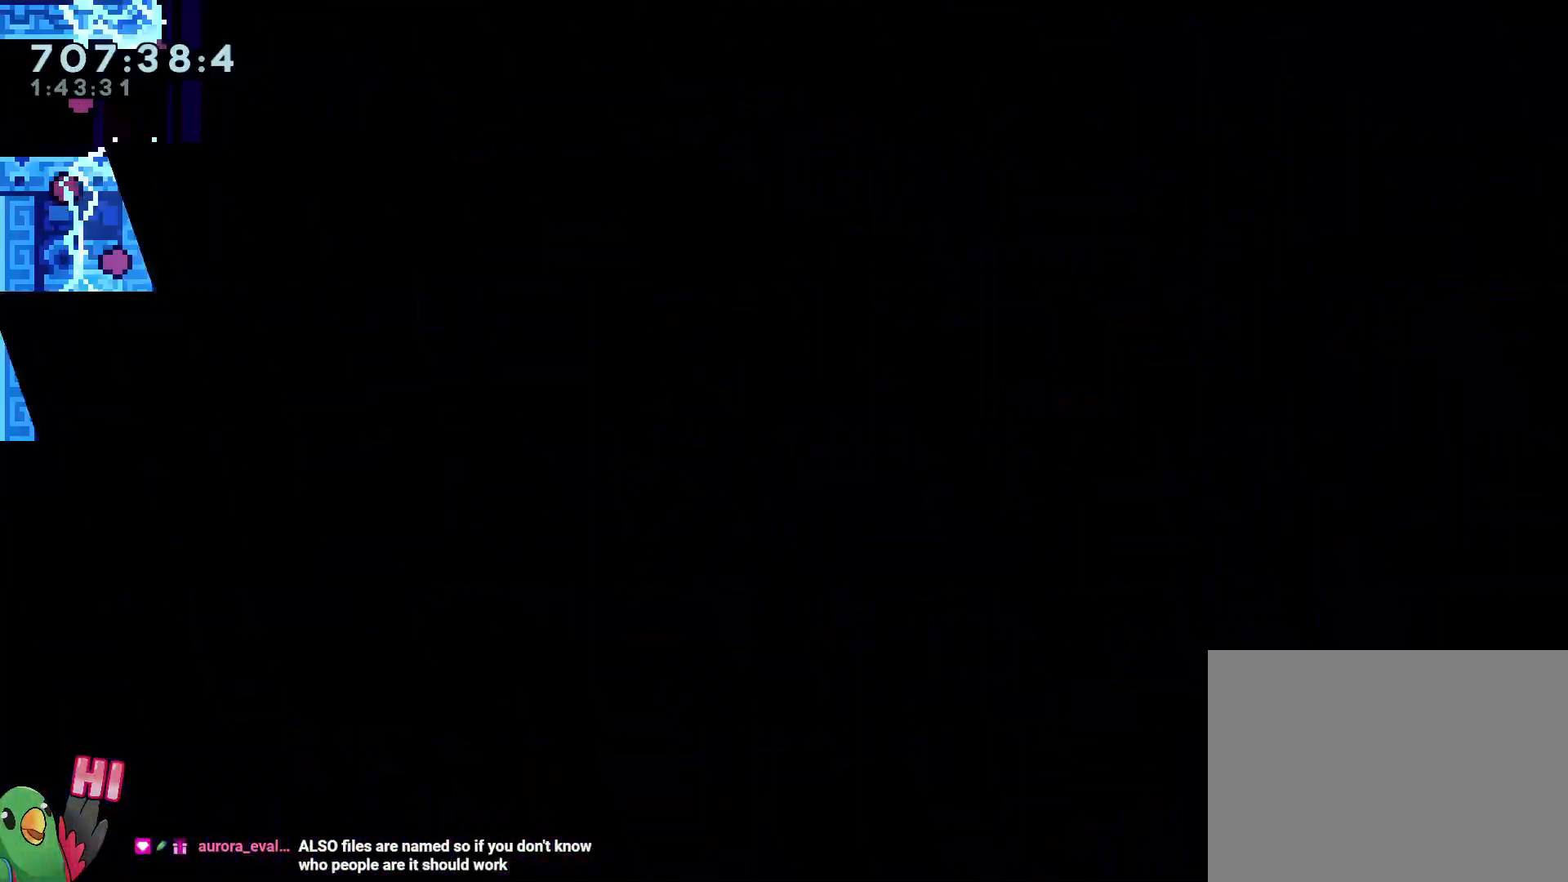
{"dt_ms": 500, "buttons": [], "left_stick": "center", "right_stick": "center", "events": [[67, "R1", "up"]]}
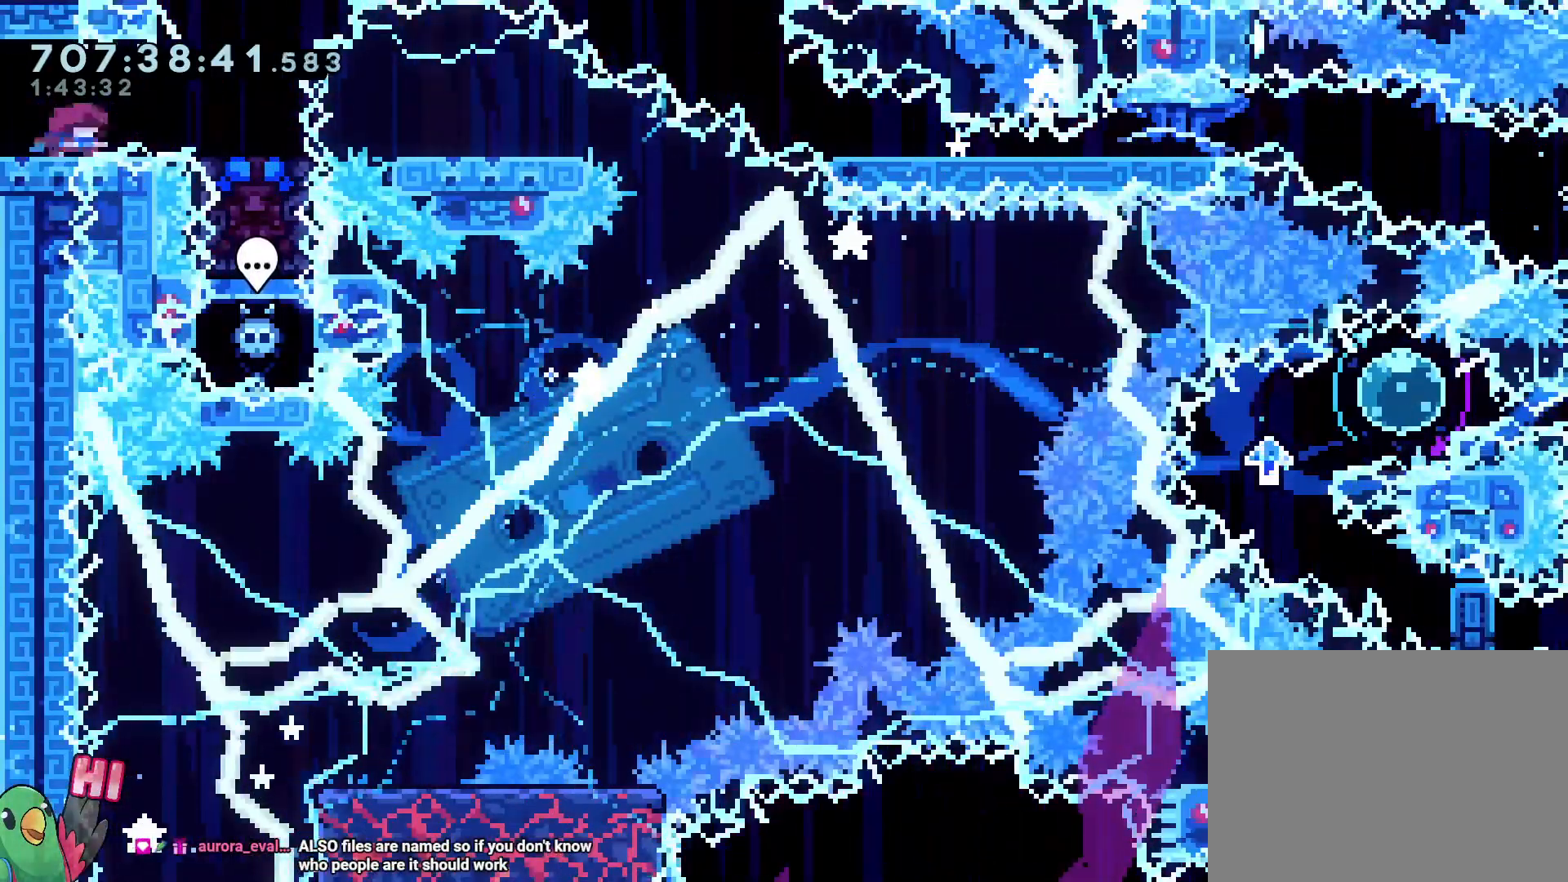
{"dt_ms": 500, "buttons": ["Y"], "left_stick": "down", "right_stick": "center", "events": [[33, "left_stick", "right"], [367, "left_stick", "down"], [417, "Y", "down"]]}
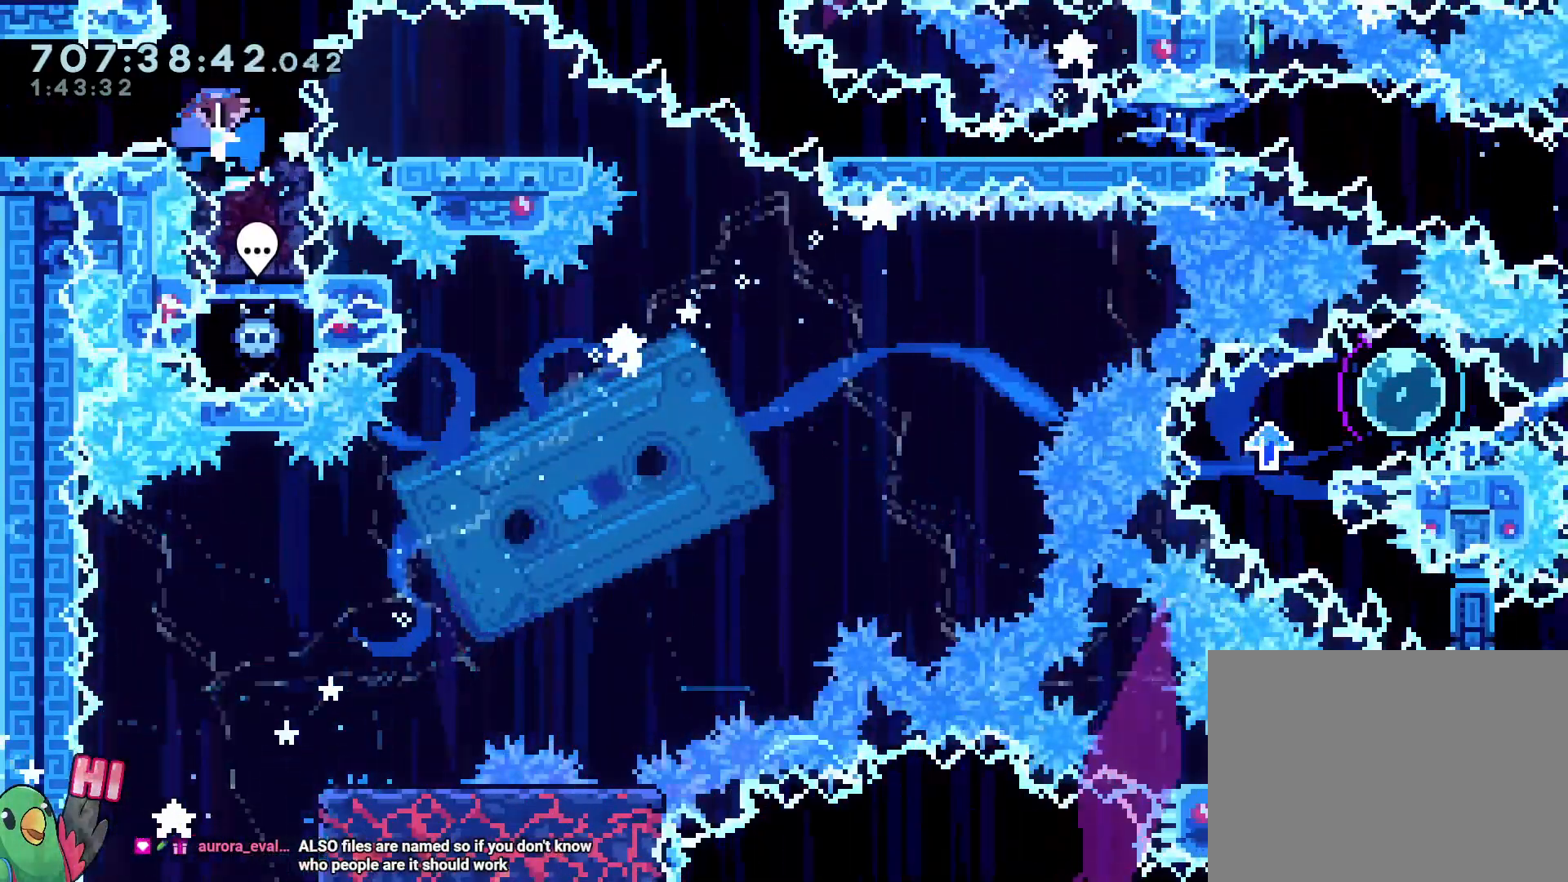
{"dt_ms": 500, "buttons": ["L2"], "left_stick": "center", "right_stick": "center", "events": [[100, "Y", "up"], [150, "left_stick", "center"], [283, "L2", "down"]]}
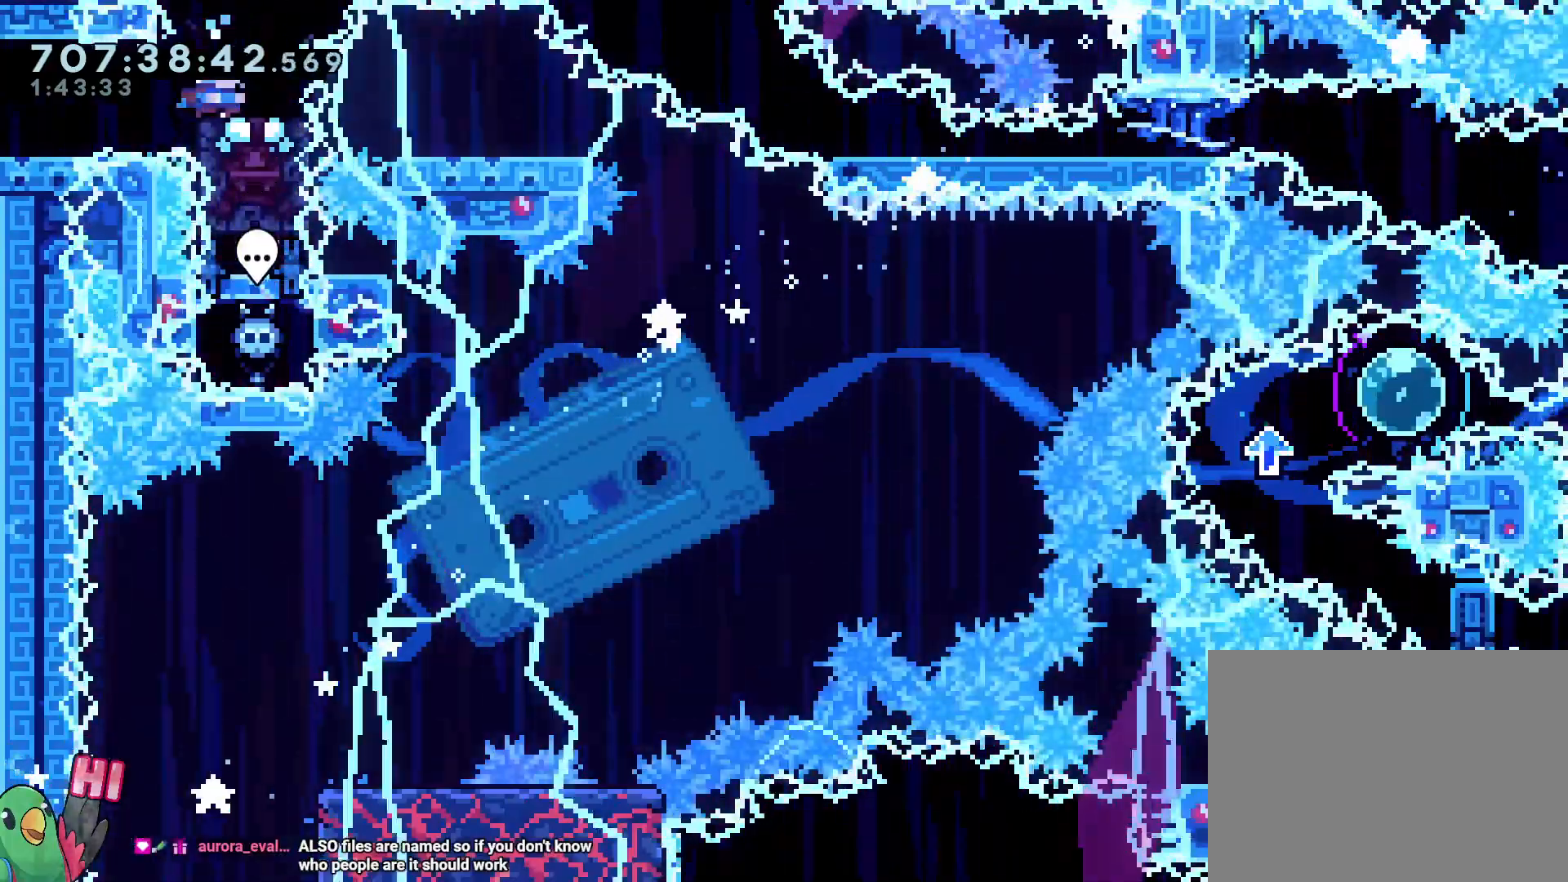
{"dt_ms": 500, "buttons": ["Y", "L2"], "left_stick": "down-right", "right_stick": "center"}
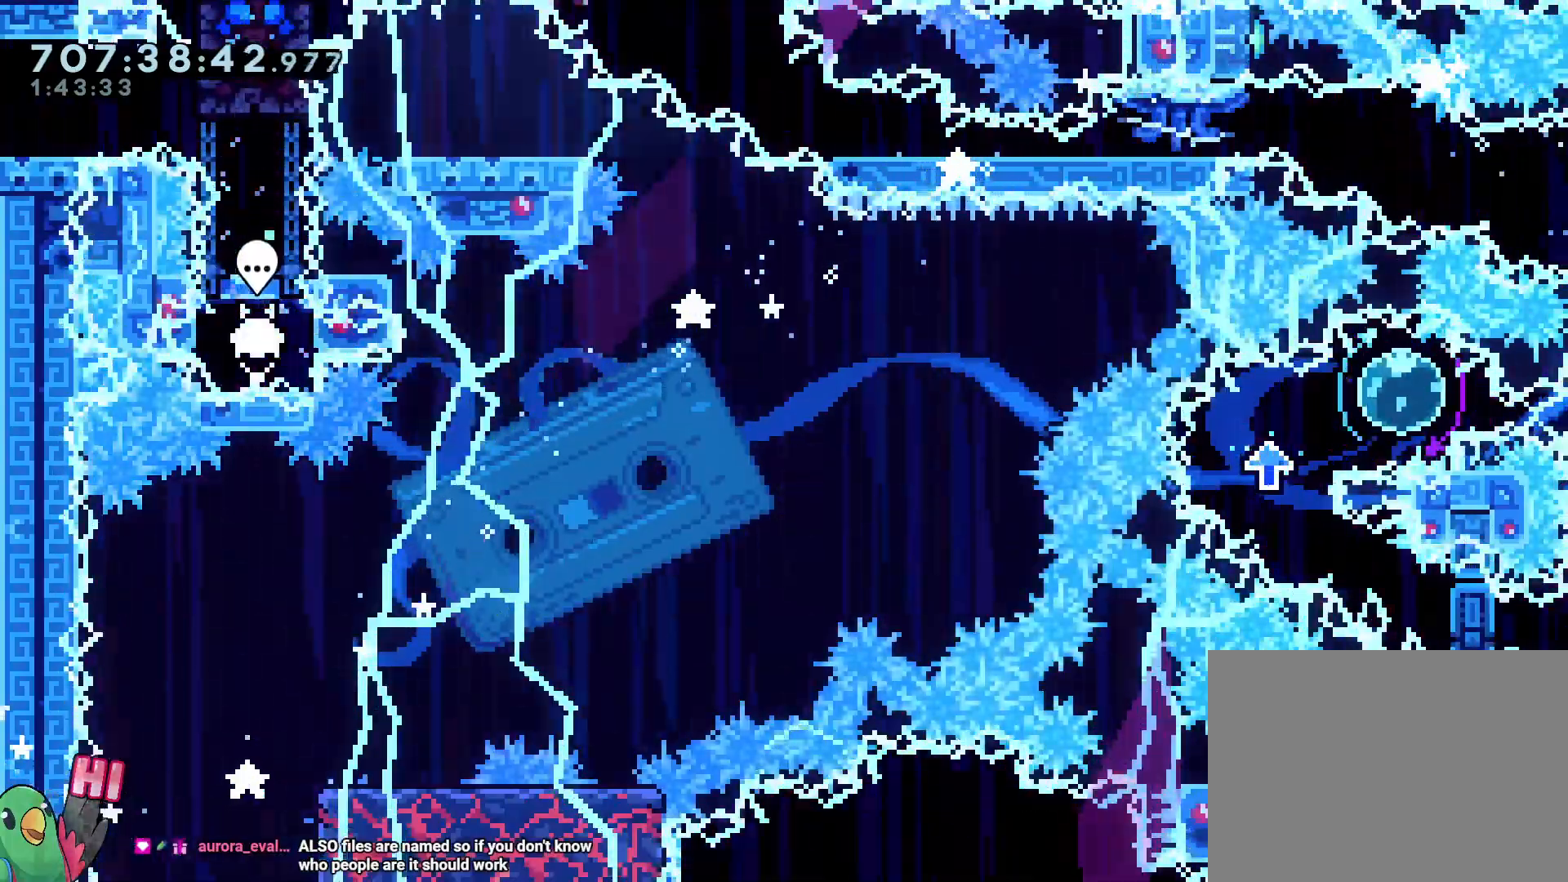
{"dt_ms": 1000, "buttons": [], "left_stick": "down-right", "right_stick": "center"}
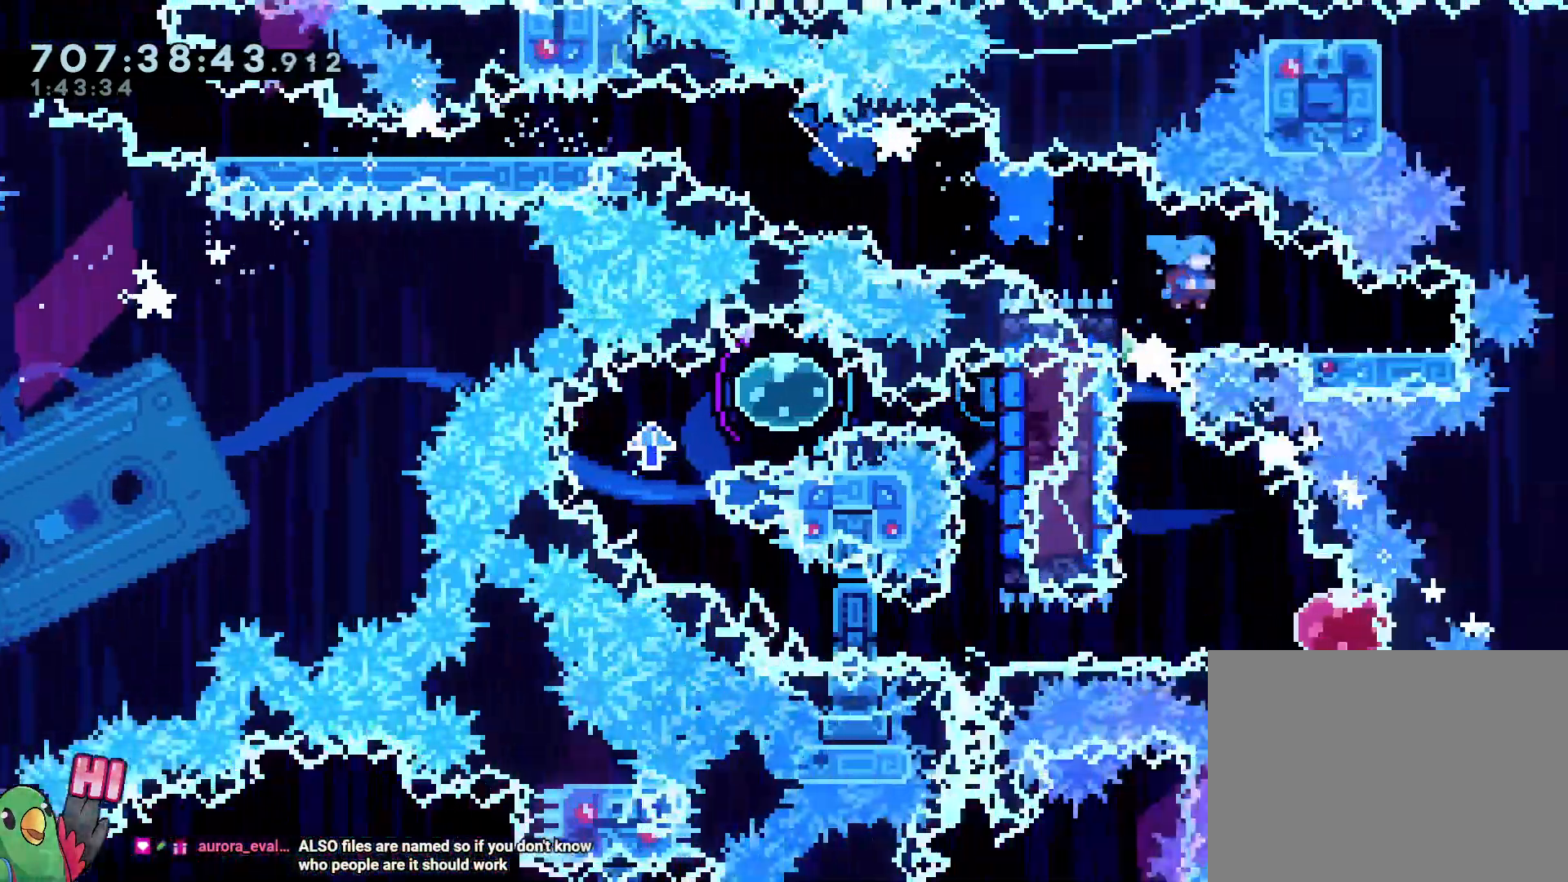
{"dt_ms": 1000, "buttons": [], "left_stick": "left", "right_stick": "center"}